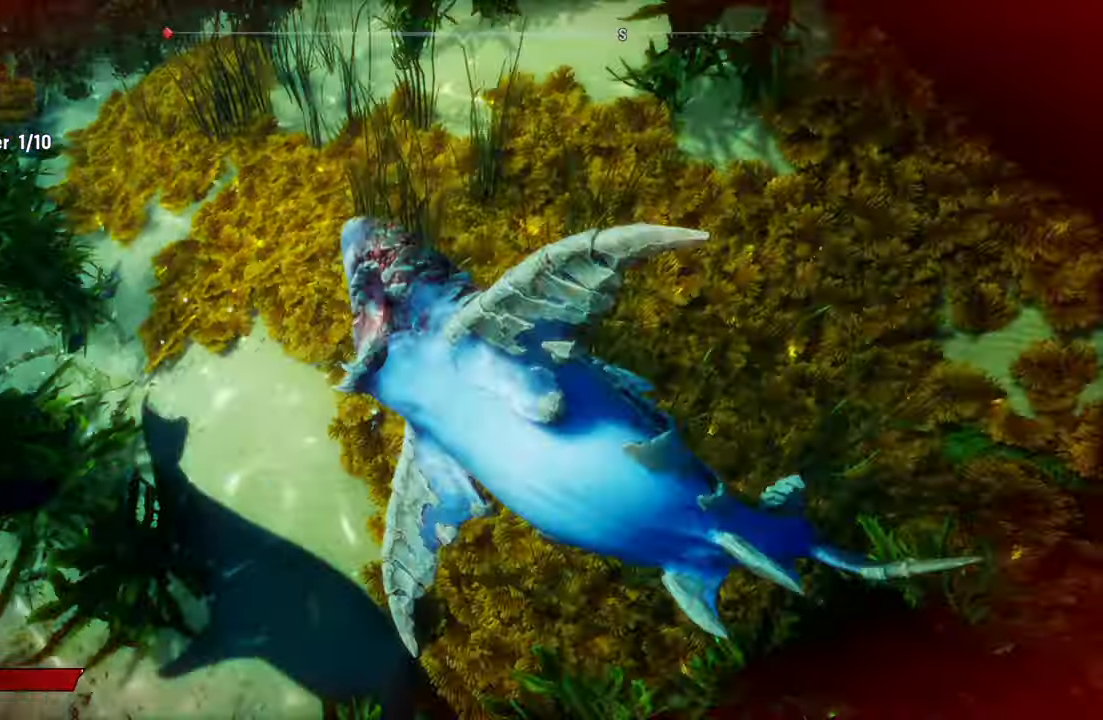
Gameplay with a controller (Xbox layout); each line is a JSON object with the inputs held at the frame after it. "events" lists button and stick changes between this image and that frame as [ms after this image, input, new state], when the widget could be followed in between.
{"buttons": [], "left_stick": "up-left", "right_stick": "left"}
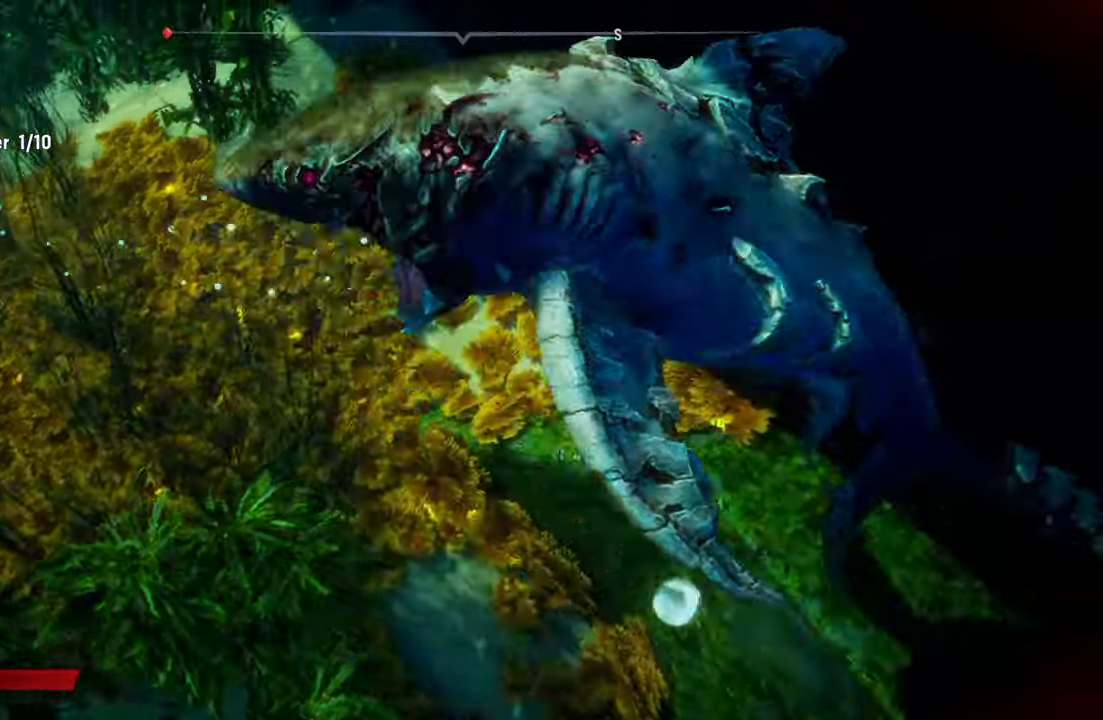
{"buttons": [], "left_stick": "up-left", "right_stick": "left", "events": []}
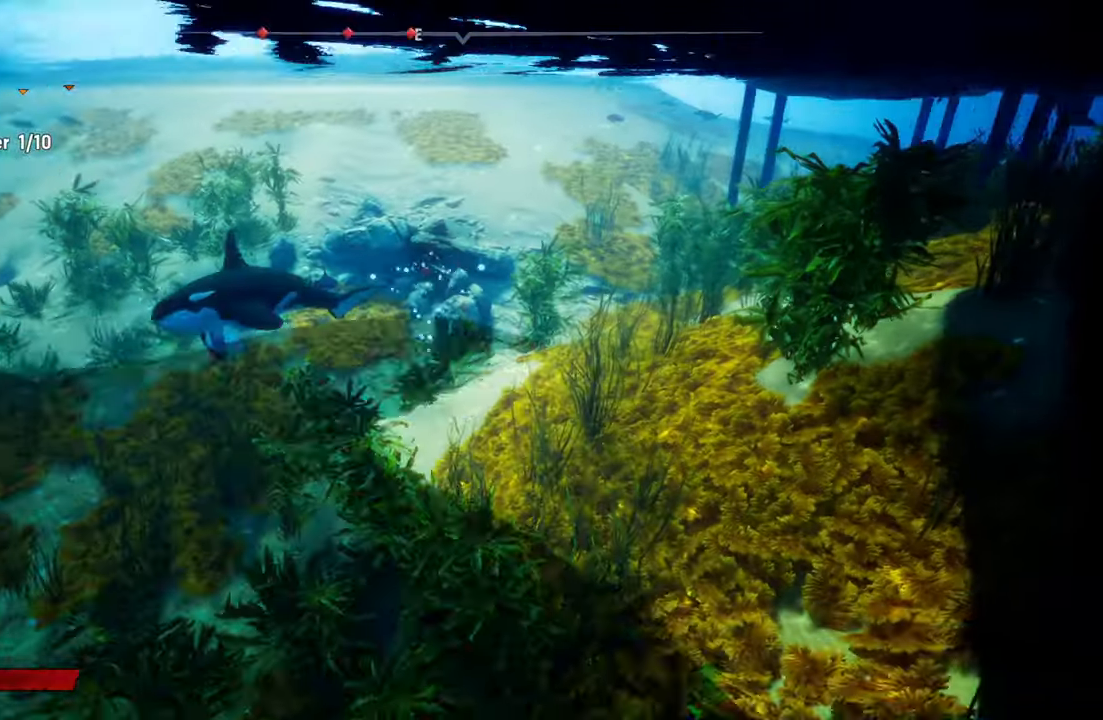
{"buttons": ["L2"], "left_stick": "up", "right_stick": "center", "events": [[20, "right_stick", "center"], [220, "L2", "down"], [320, "left_stick", "up"]]}
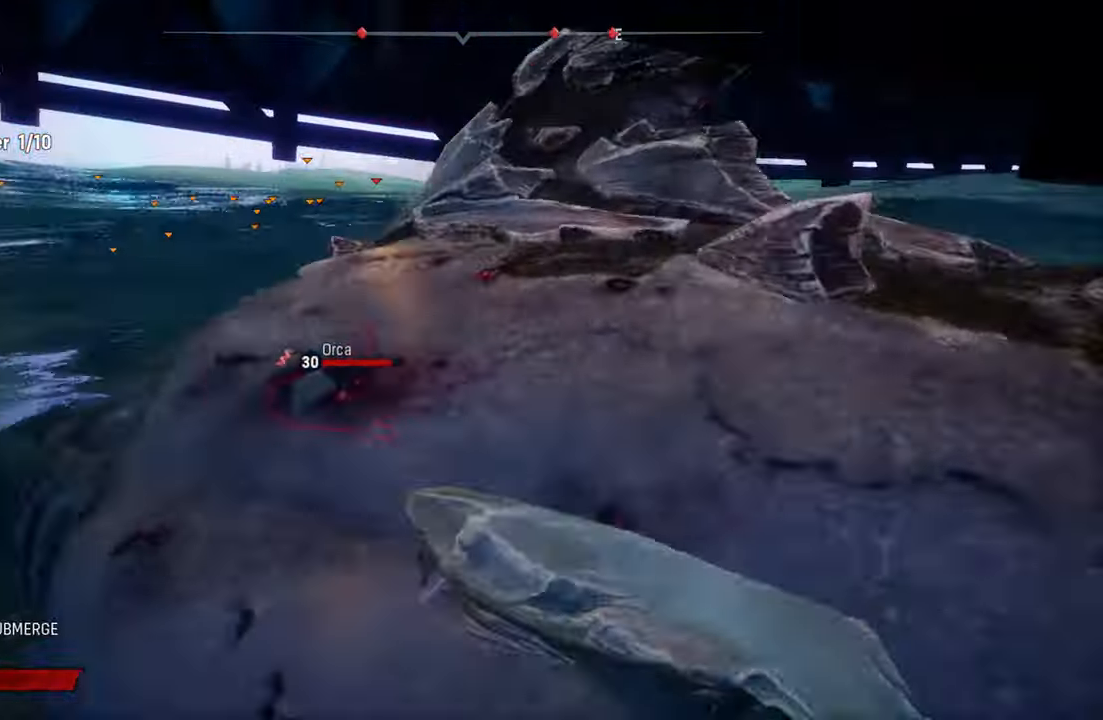
{"buttons": ["L2"], "left_stick": "up-left", "right_stick": "down-left", "events": [[300, "left_stick", "up-left"], [480, "right_stick", "down-left"]]}
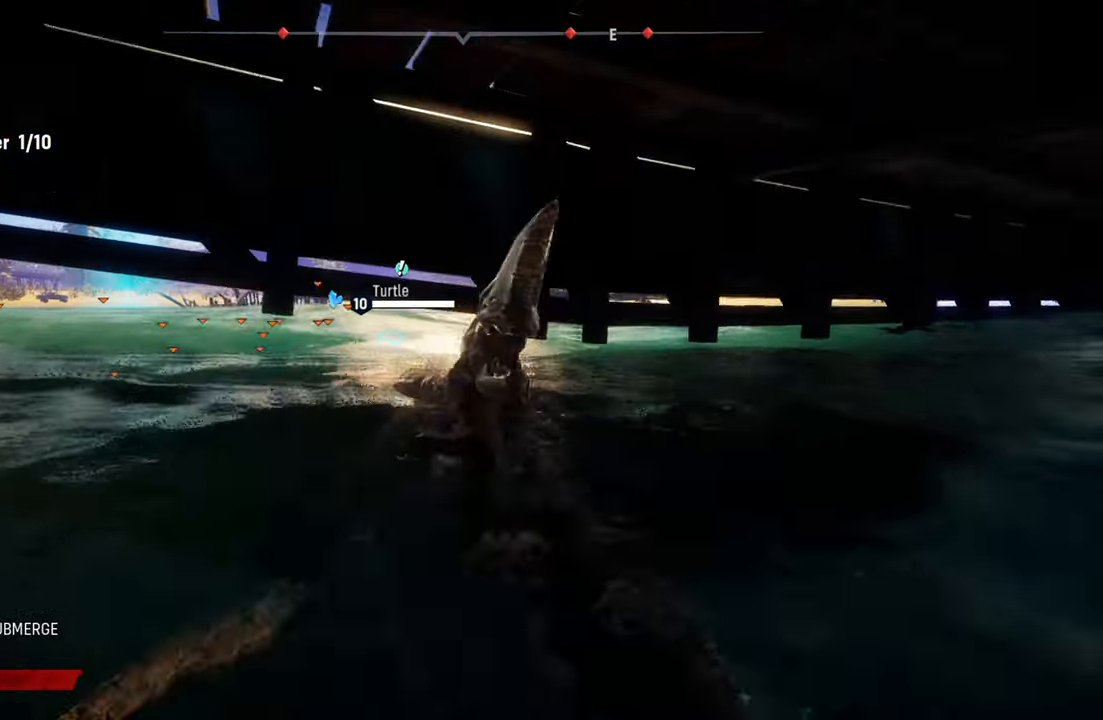
{"buttons": [], "left_stick": "center", "right_stick": "center", "events": [[40, "L2", "up"], [60, "left_stick", "center"], [180, "right_stick", "center"], [340, "right_stick", "up"], [460, "right_stick", "center"]]}
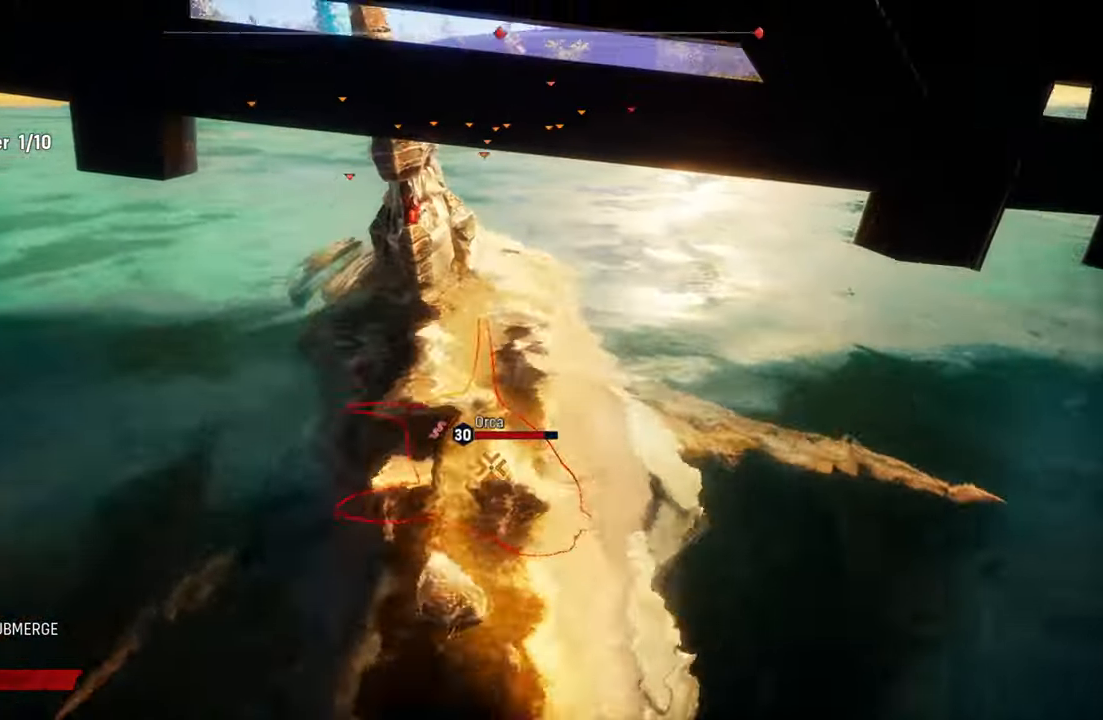
{"buttons": ["L2"], "left_stick": "up-left", "right_stick": "center", "events": [[40, "left_stick", "up-left"], [160, "X", "down"], [320, "X", "up"], [500, "L2", "down"]]}
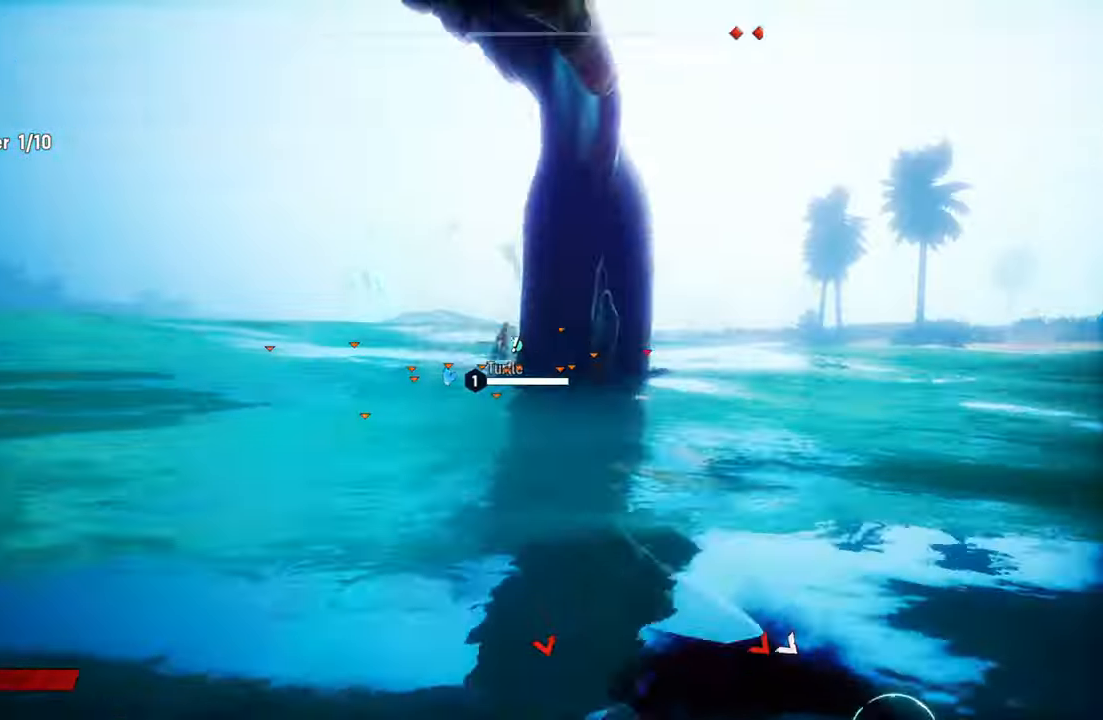
{"buttons": ["L2"], "left_stick": "up", "right_stick": "center", "events": [[260, "R1", "down"], [300, "left_stick", "up"], [400, "R1", "up"]]}
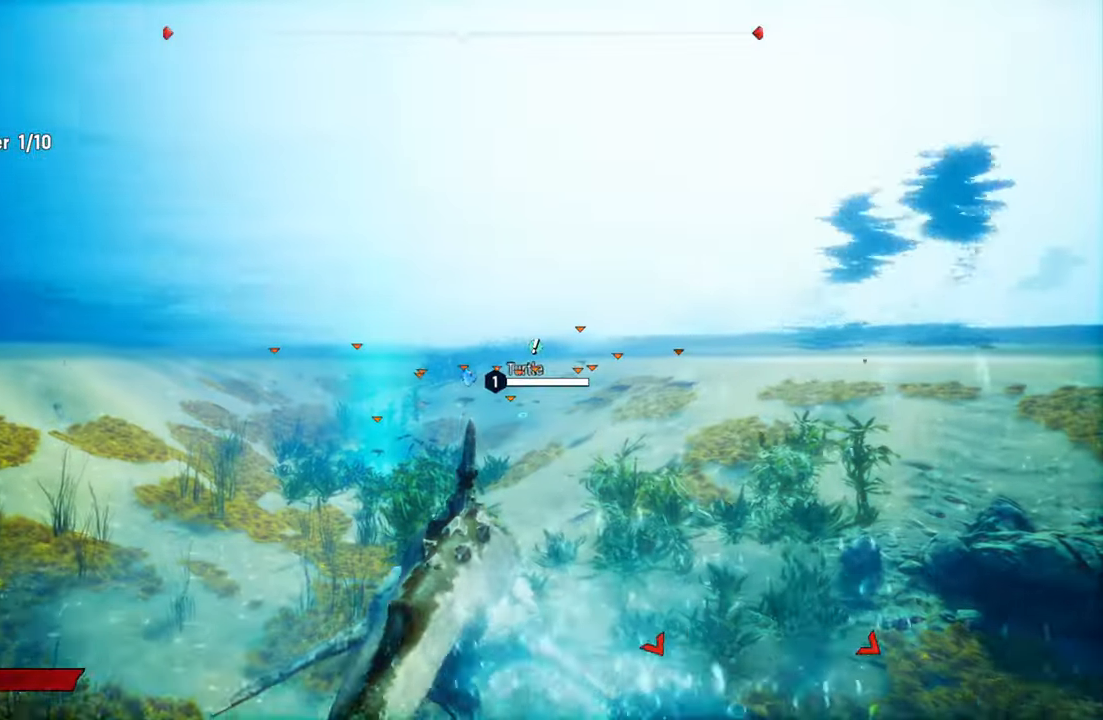
{"buttons": ["L2"], "left_stick": "up", "right_stick": "center", "events": [[180, "R1", "down"], [340, "R1", "up"]]}
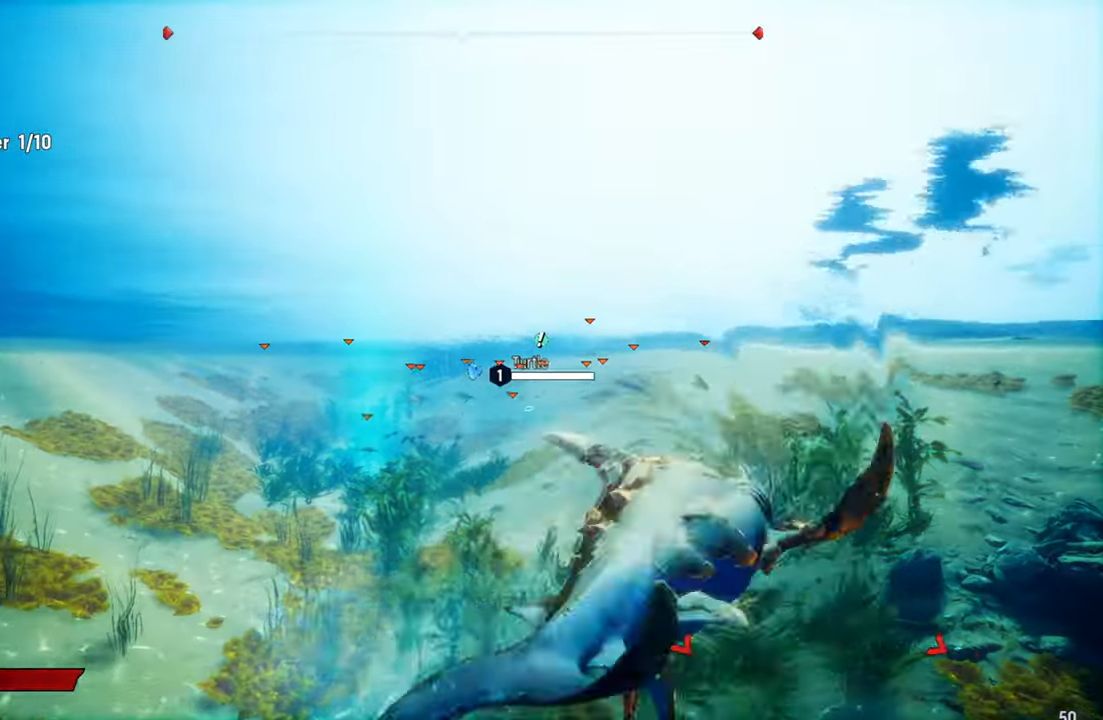
{"buttons": ["L2"], "left_stick": "up-left", "right_stick": "left", "events": [[440, "left_stick", "up-left"], [480, "right_stick", "left"]]}
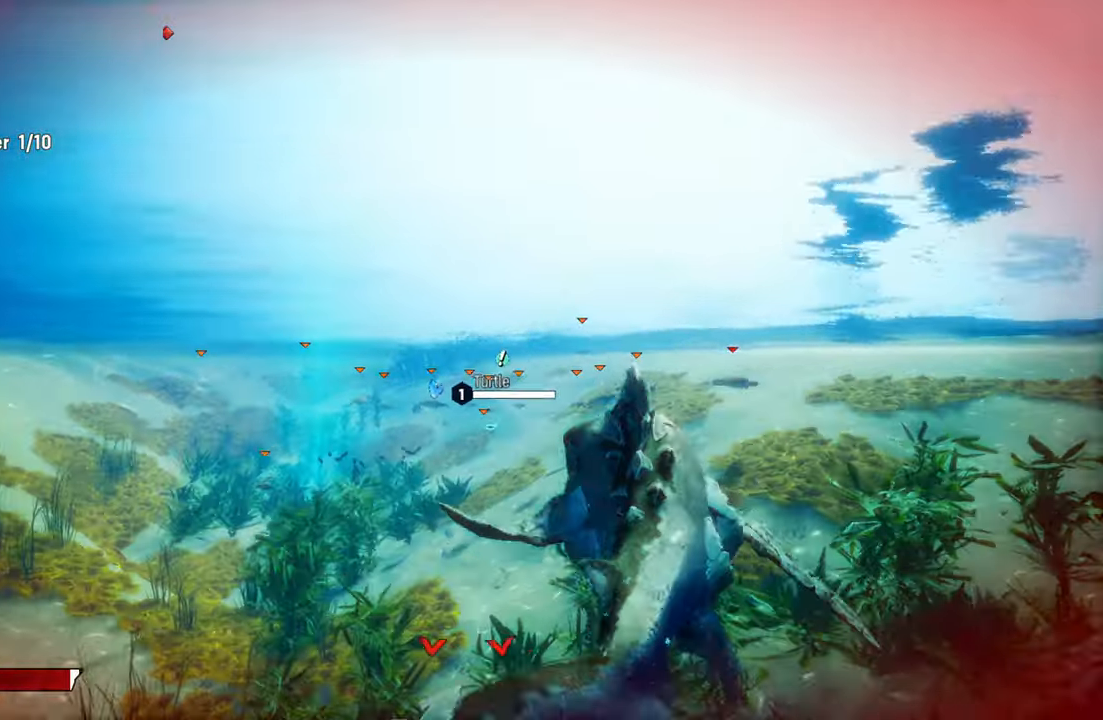
{"buttons": ["L2"], "left_stick": "up-left", "right_stick": "center", "events": [[120, "R1", "down"], [240, "right_stick", "center"], [280, "R1", "up"]]}
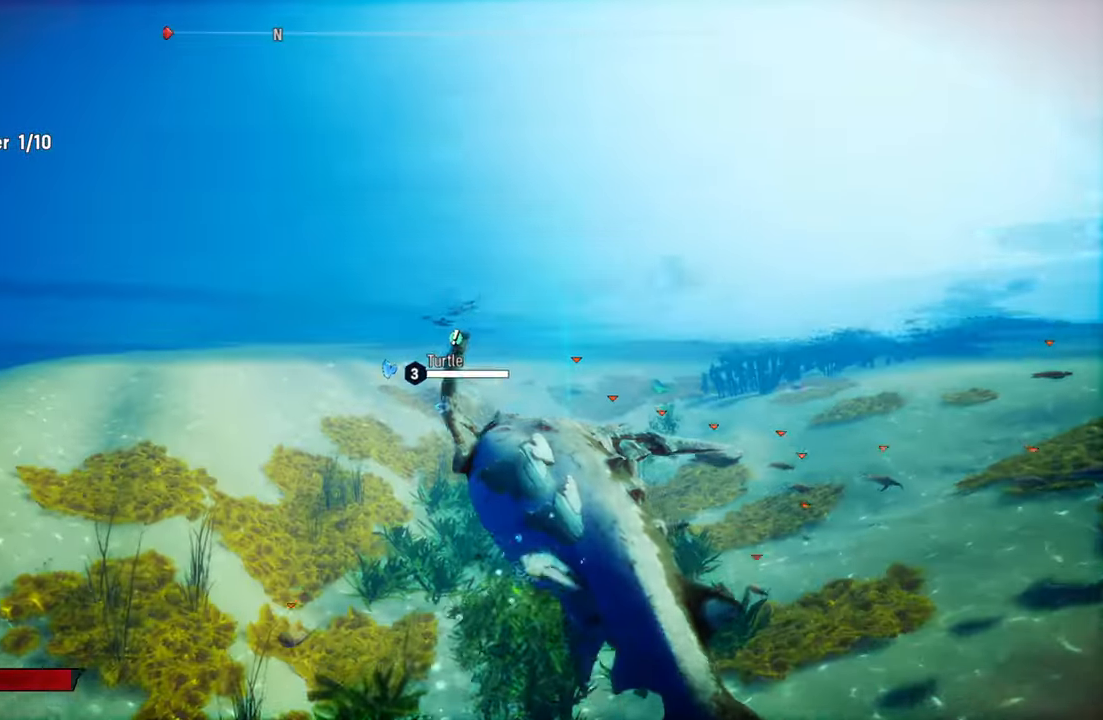
{"buttons": [], "left_stick": "center", "right_stick": "left", "events": [[100, "right_stick", "left"], [140, "L2", "up"], [140, "left_stick", "left"], [240, "left_stick", "center"]]}
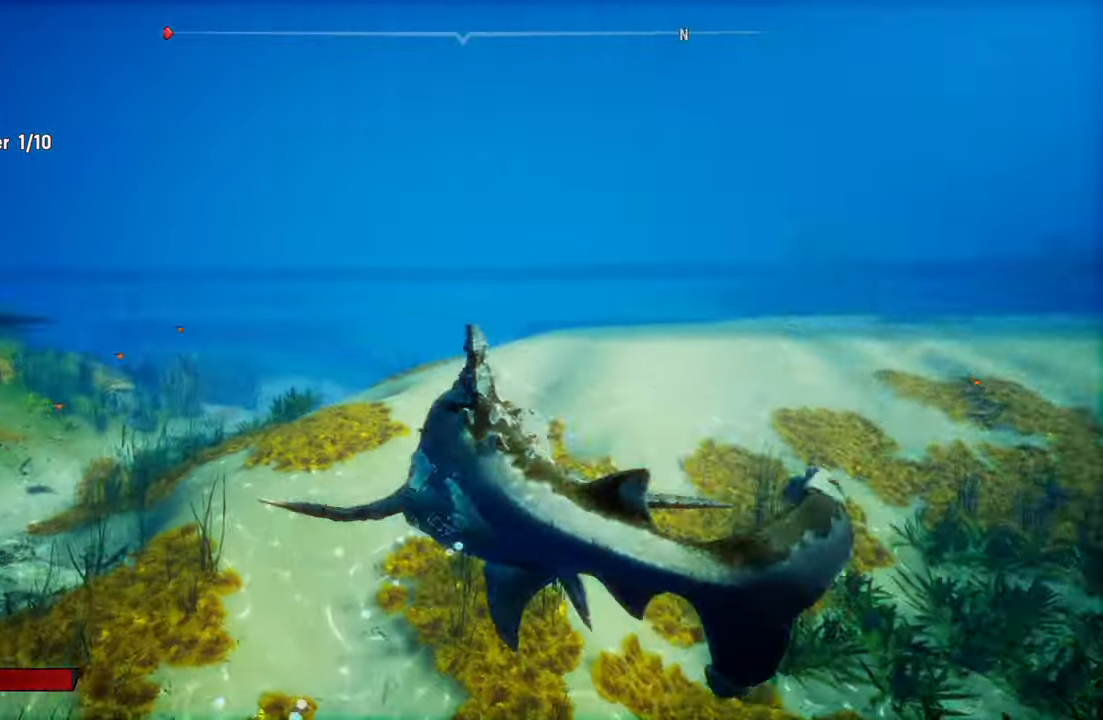
{"buttons": [], "left_stick": "up-left", "right_stick": "center", "events": [[360, "left_stick", "up-left"], [380, "right_stick", "center"]]}
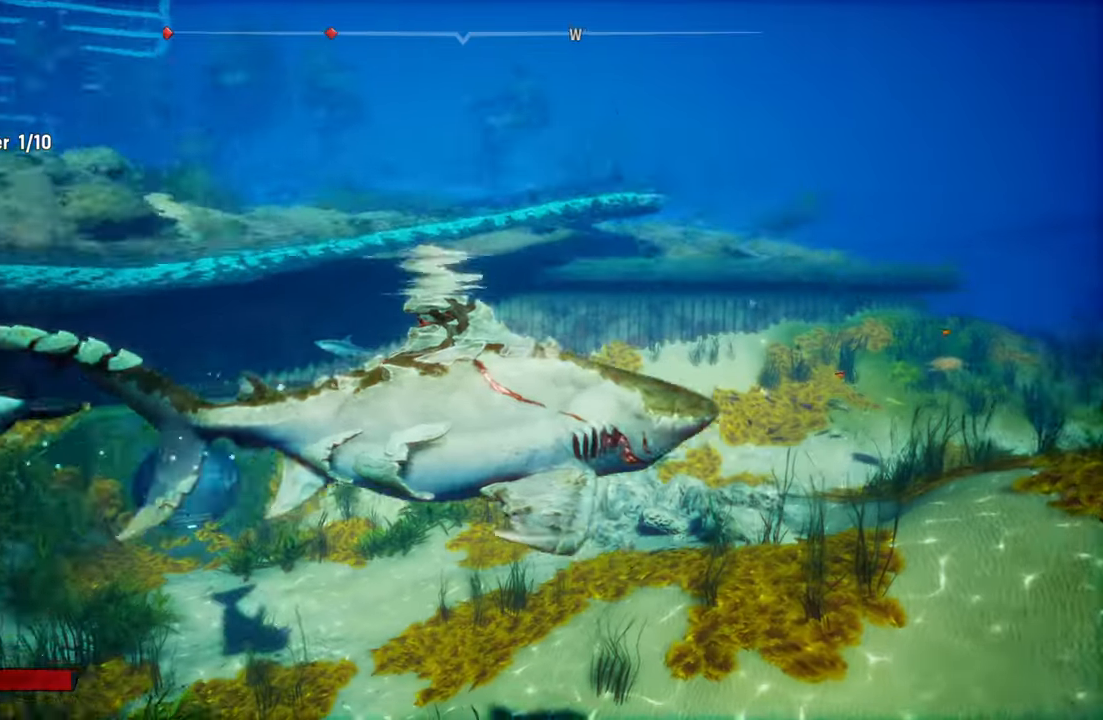
{"buttons": ["L2"], "left_stick": "up-left", "right_stick": "center", "events": [[60, "right_stick", "down"], [340, "right_stick", "center"], [400, "L2", "down"]]}
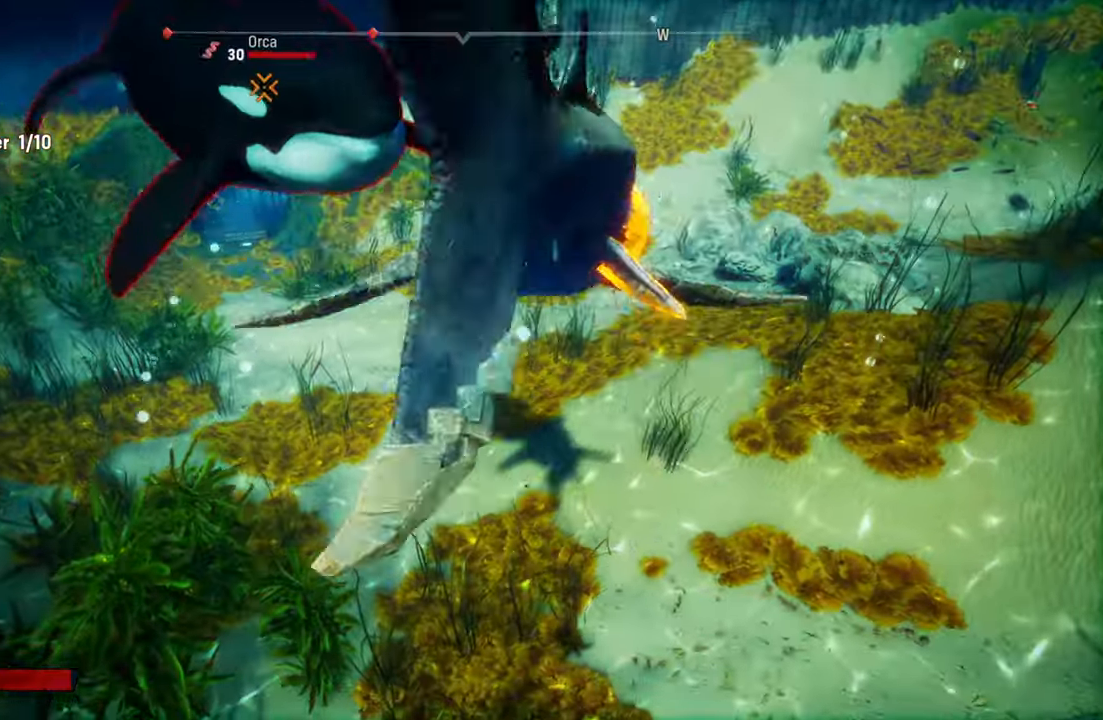
{"buttons": ["L2"], "left_stick": "up-left", "right_stick": "center", "events": [[80, "R2", "down"], [100, "right_stick", "up"], [160, "right_stick", "center"], [260, "R2", "up"], [320, "R2", "down"], [500, "R2", "up"]]}
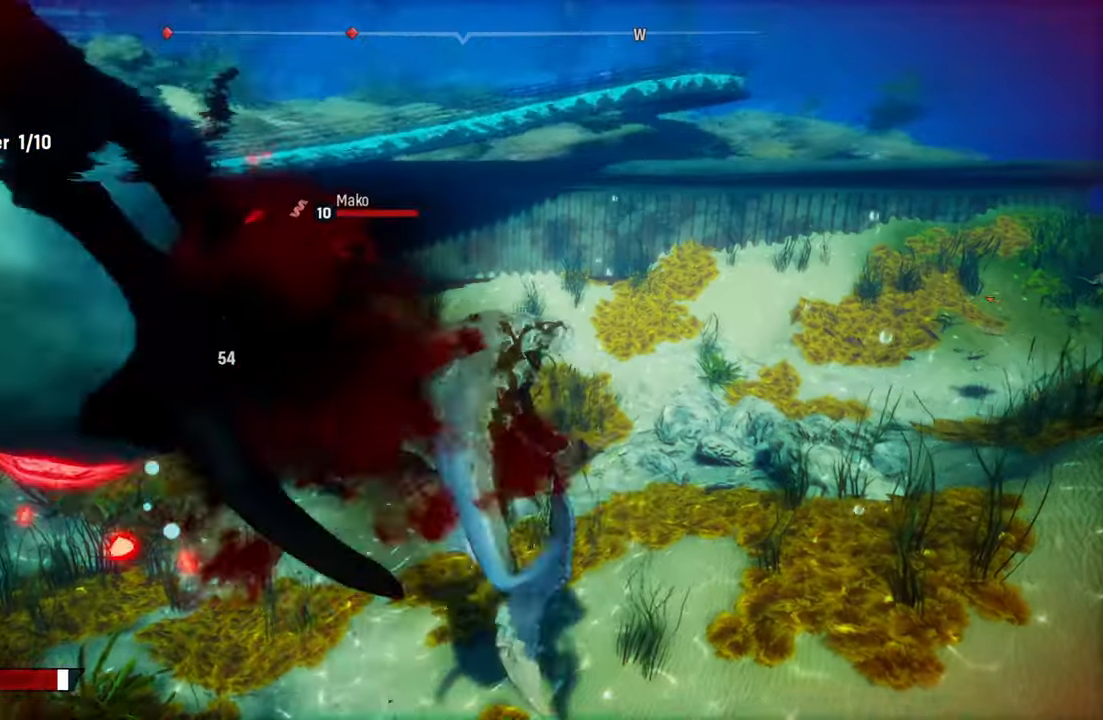
{"buttons": ["L2", "R3"], "left_stick": "left", "right_stick": "center", "events": [[100, "R2", "down"], [160, "left_stick", "left"], [280, "R2", "up"], [440, "R3", "down"]]}
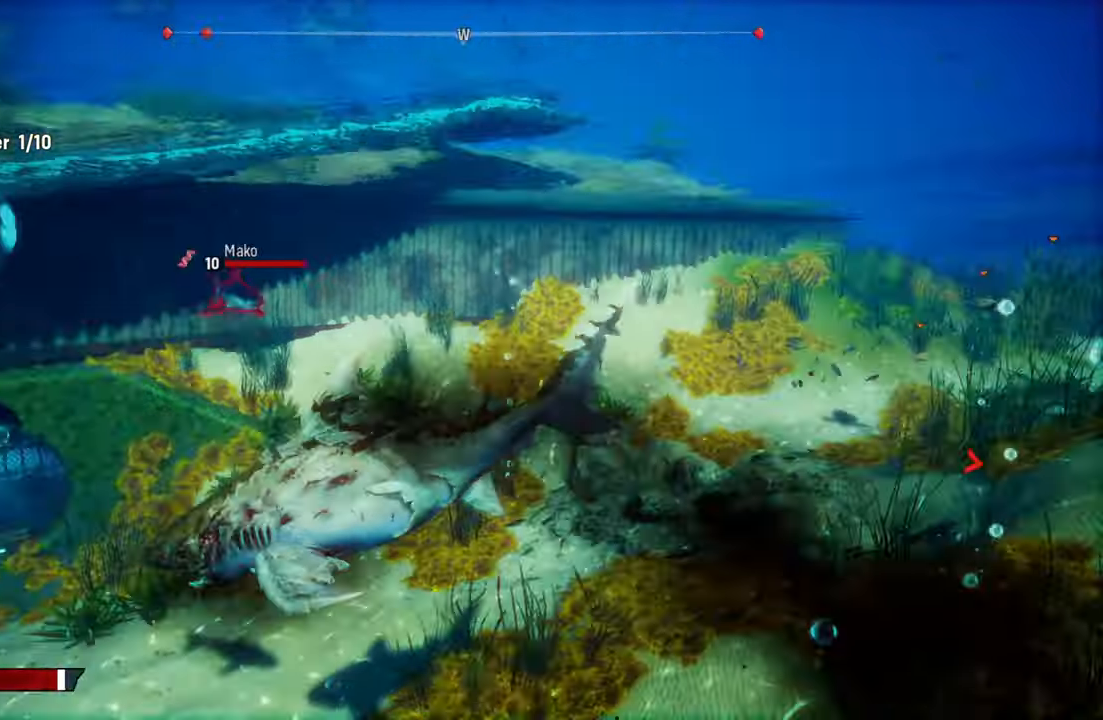
{"buttons": ["L2", "R2"], "left_stick": "up", "right_stick": "center", "events": [[60, "R3", "up"], [240, "left_stick", "up-right"], [400, "left_stick", "up"], [460, "R2", "down"]]}
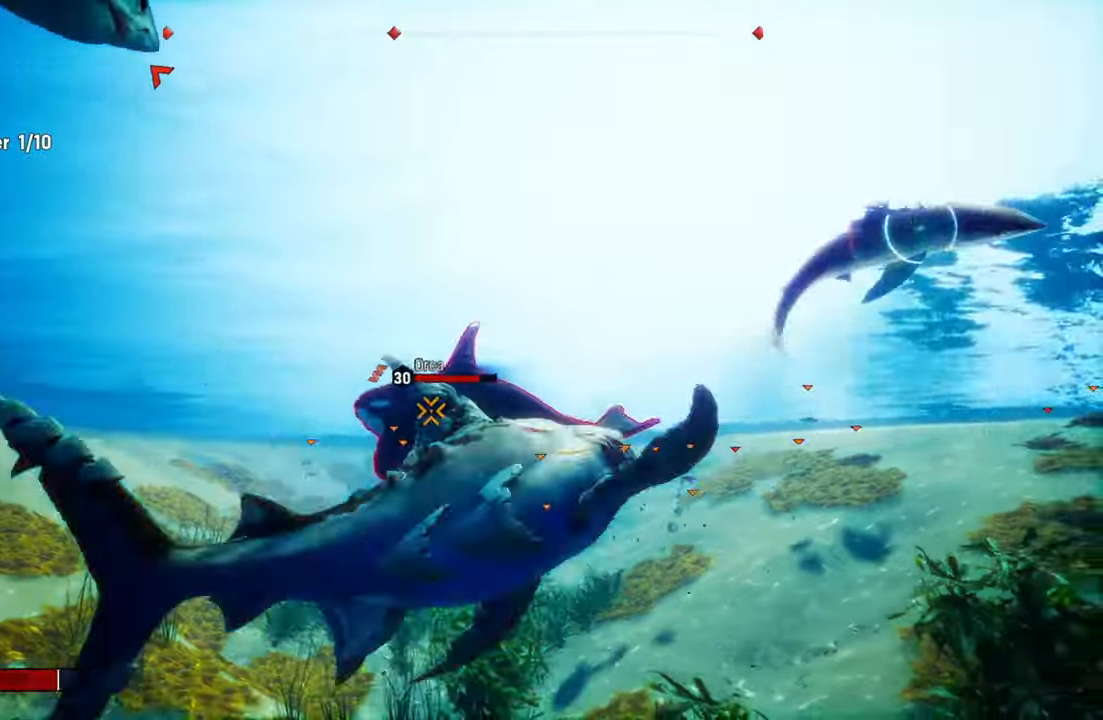
{"buttons": ["L2", "R2"], "left_stick": "up", "right_stick": "center", "events": [[140, "R2", "up"], [220, "R2", "down"], [380, "R2", "up"], [440, "R2", "down"]]}
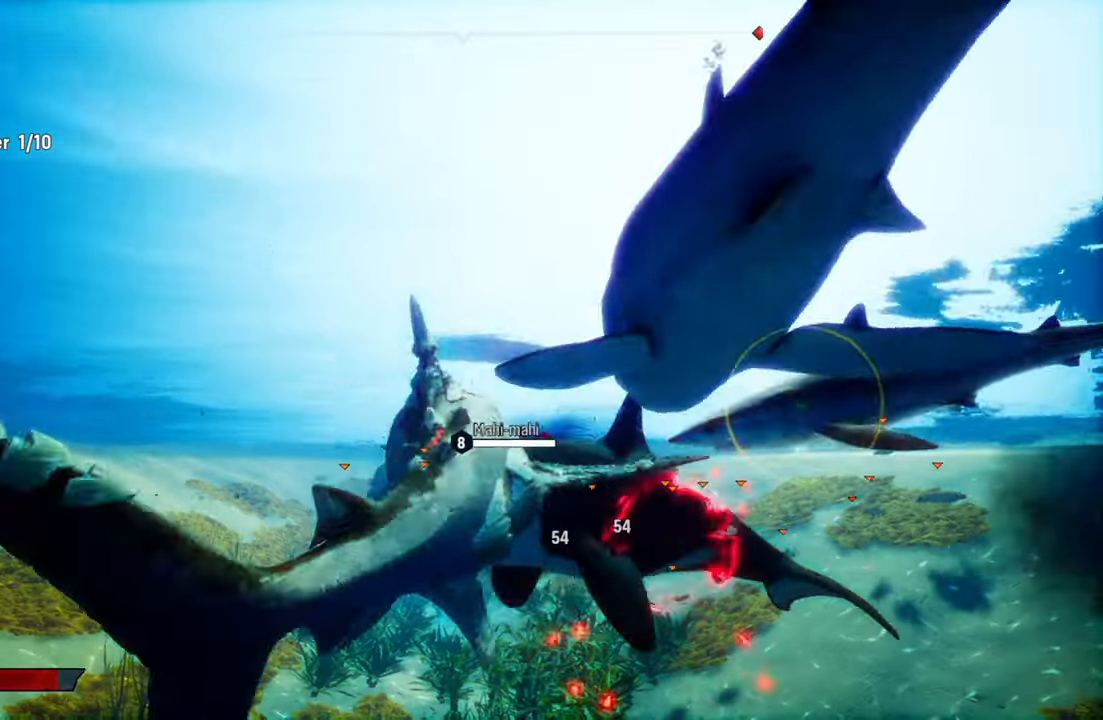
{"buttons": ["L2", "R1", "R2"], "left_stick": "right", "right_stick": "center", "events": [[60, "left_stick", "right"], [80, "R2", "up"], [160, "R2", "down"], [340, "R2", "up"], [400, "R2", "down"], [480, "R1", "down"]]}
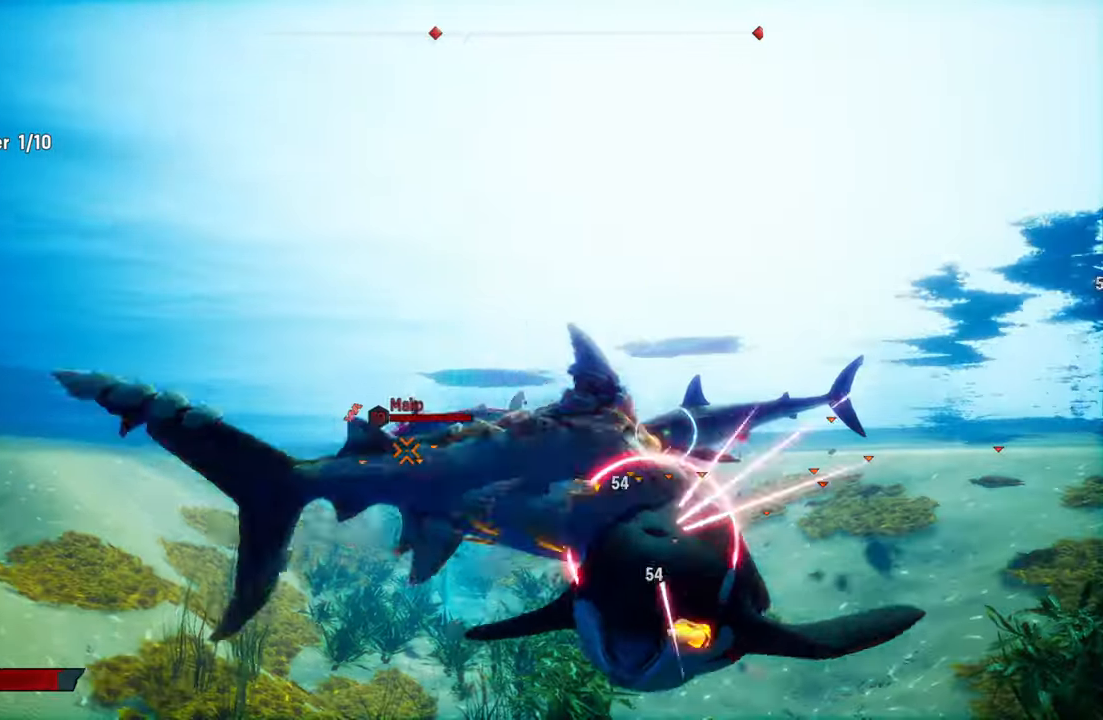
{"buttons": ["L2", "R1"], "left_stick": "left", "right_stick": "center", "events": [[20, "R2", "up"], [120, "R1", "up"], [220, "R1", "down"], [360, "R1", "up"], [480, "R1", "down"], [480, "left_stick", "left"]]}
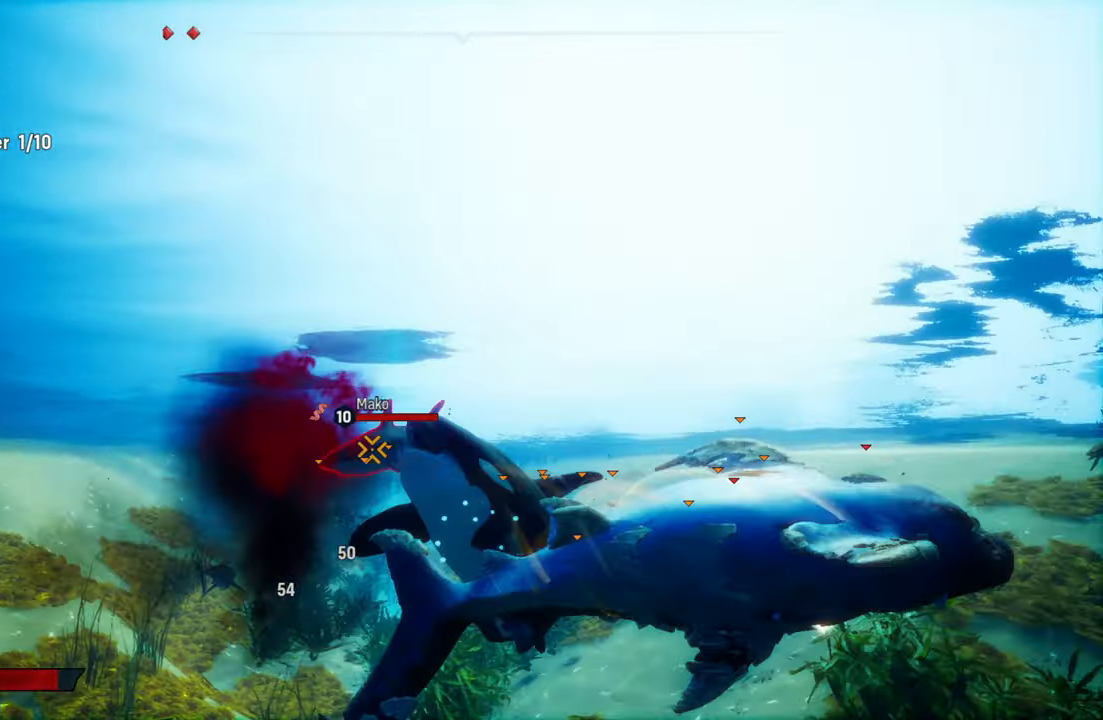
{"buttons": ["L2"], "left_stick": "right", "right_stick": "center", "events": [[80, "R1", "up"], [80, "R2", "down"], [80, "left_stick", "up"], [140, "left_stick", "up-right"], [220, "R2", "up"], [280, "R2", "down"], [340, "left_stick", "right"], [440, "R2", "up"]]}
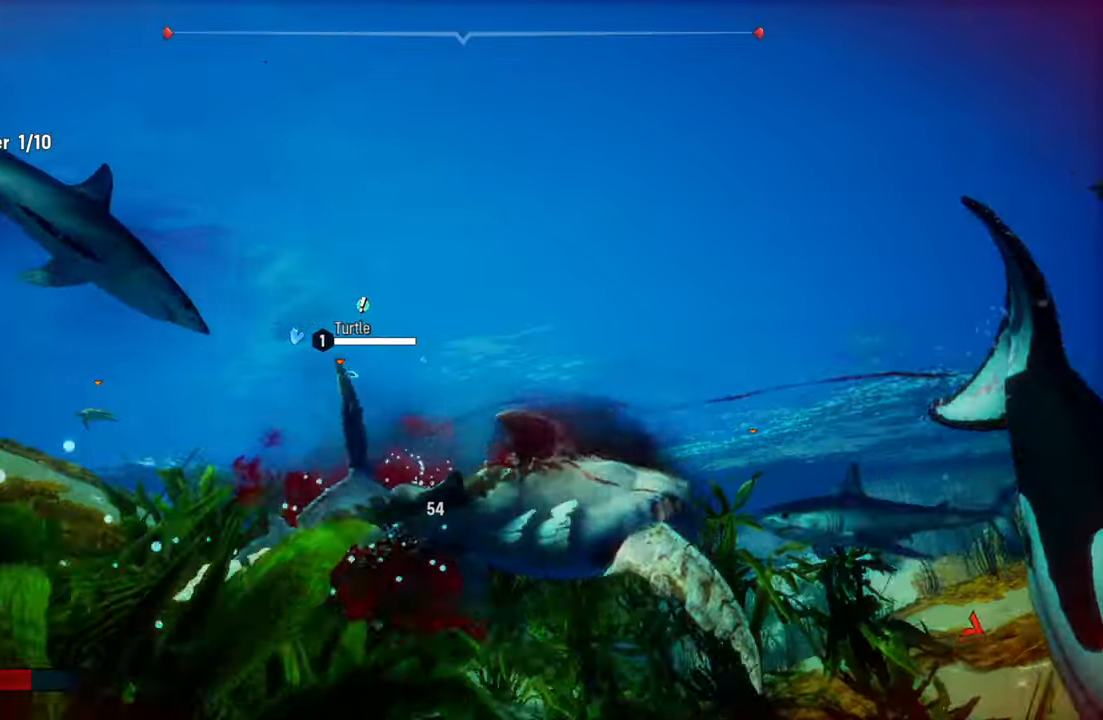
{"buttons": ["L2"], "left_stick": "down-right", "right_stick": "center", "events": [[20, "R2", "down"], [100, "left_stick", "down-right"], [220, "R3", "down"], [340, "R3", "up"], [400, "R2", "up"]]}
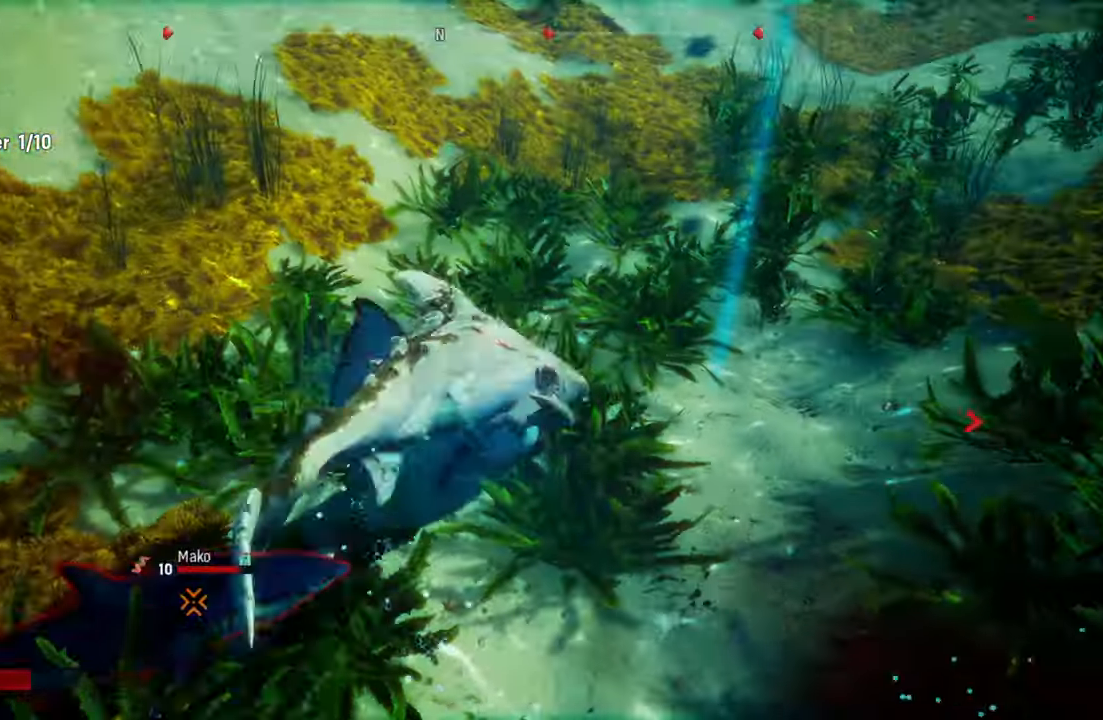
{"buttons": ["L2", "R2"], "left_stick": "up-left", "right_stick": "center", "events": [[40, "left_stick", "up-right"], [180, "left_stick", "up"], [200, "R2", "down"], [300, "left_stick", "up-left"], [360, "R2", "up"], [420, "R2", "down"]]}
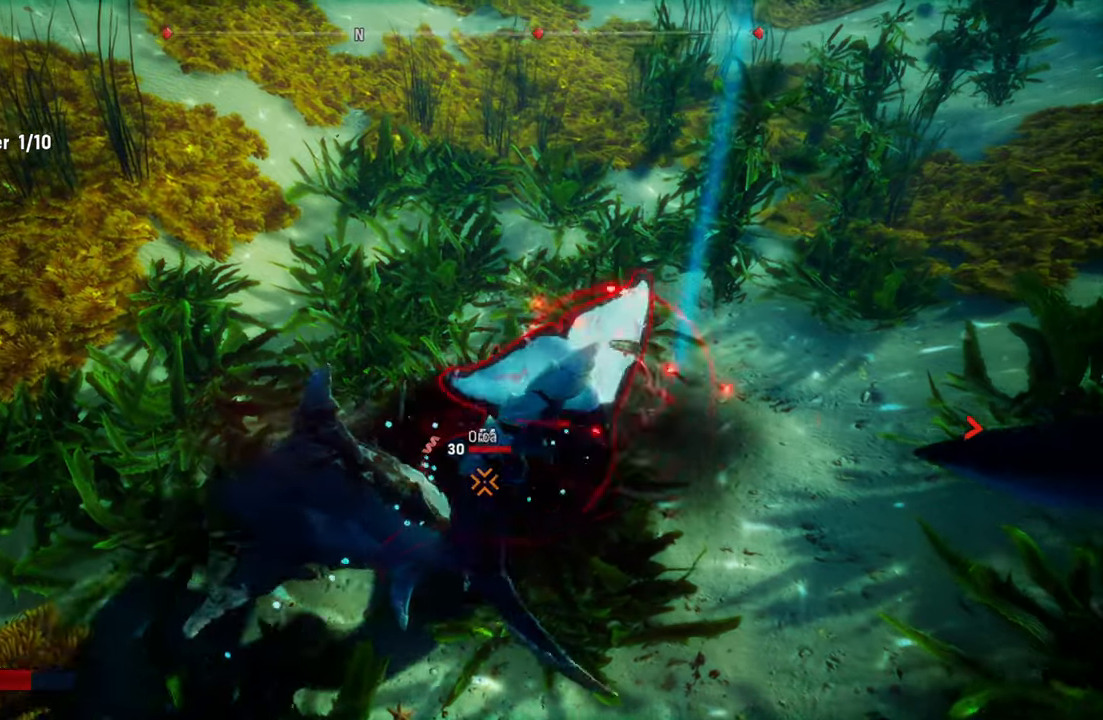
{"buttons": ["L2", "R2"], "left_stick": "up-right", "right_stick": "center", "events": [[80, "R2", "up"], [160, "R2", "down"], [180, "left_stick", "up-right"], [300, "R2", "up"], [380, "R2", "down"]]}
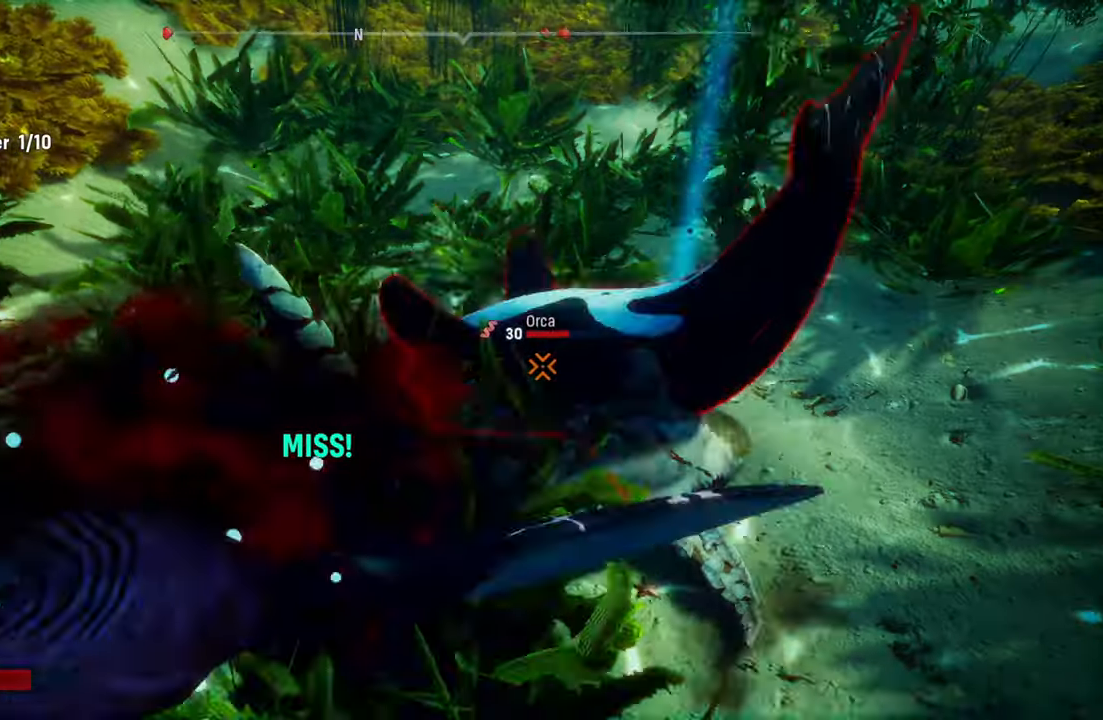
{"buttons": ["L2"], "left_stick": "up-right", "right_stick": "center", "events": [[40, "R2", "up"], [100, "R2", "down"], [100, "left_stick", "up-left"], [260, "R2", "up"], [340, "R2", "down"], [440, "left_stick", "up-right"], [500, "R2", "up"]]}
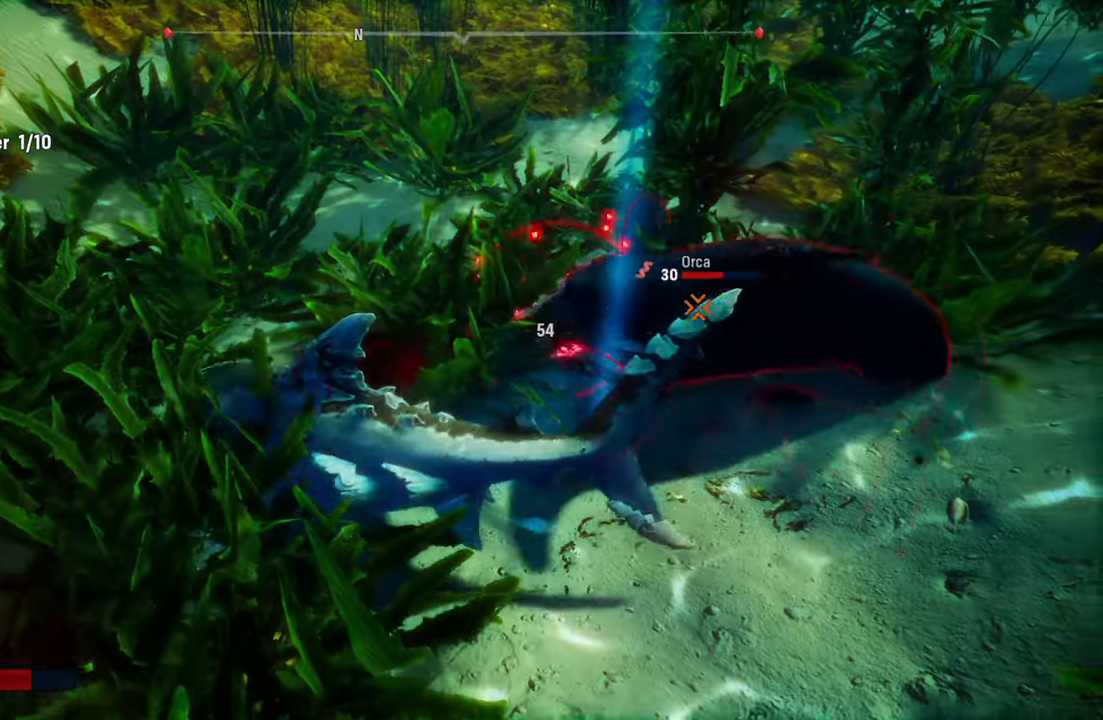
{"buttons": ["L2"], "left_stick": "up-right", "right_stick": "center", "events": [[100, "R2", "down"], [300, "R2", "up"], [360, "R1", "down"], [500, "R1", "up"]]}
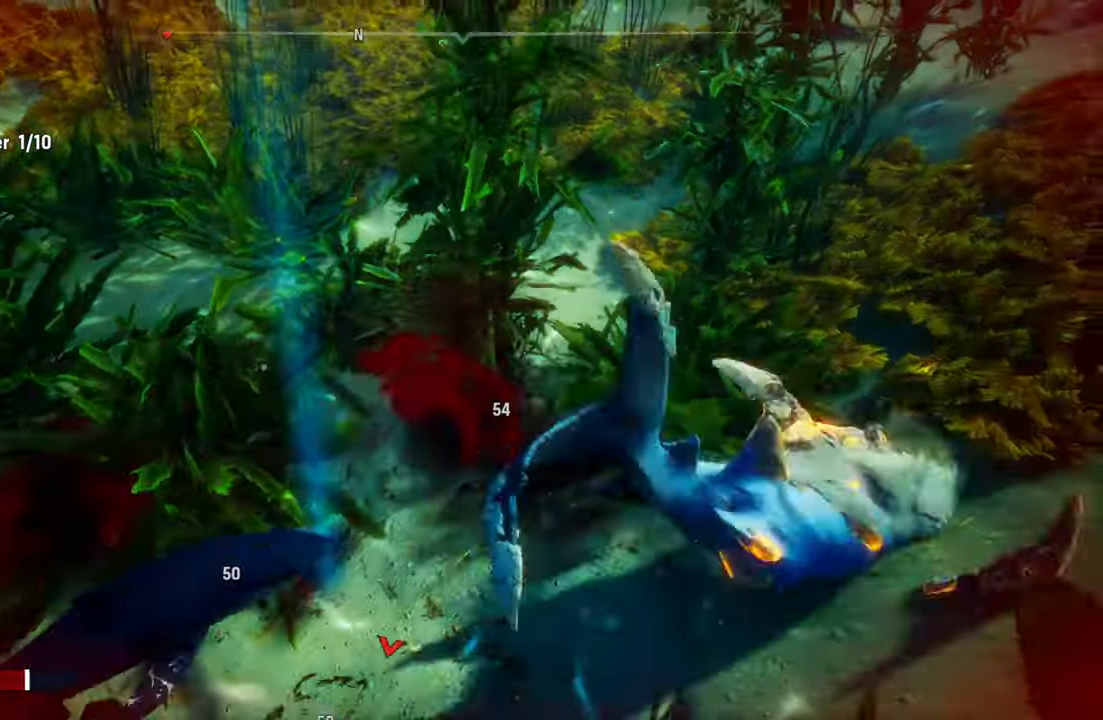
{"buttons": [], "left_stick": "left", "right_stick": "left", "events": [[80, "L2", "up"], [280, "left_stick", "left"], [360, "right_stick", "left"]]}